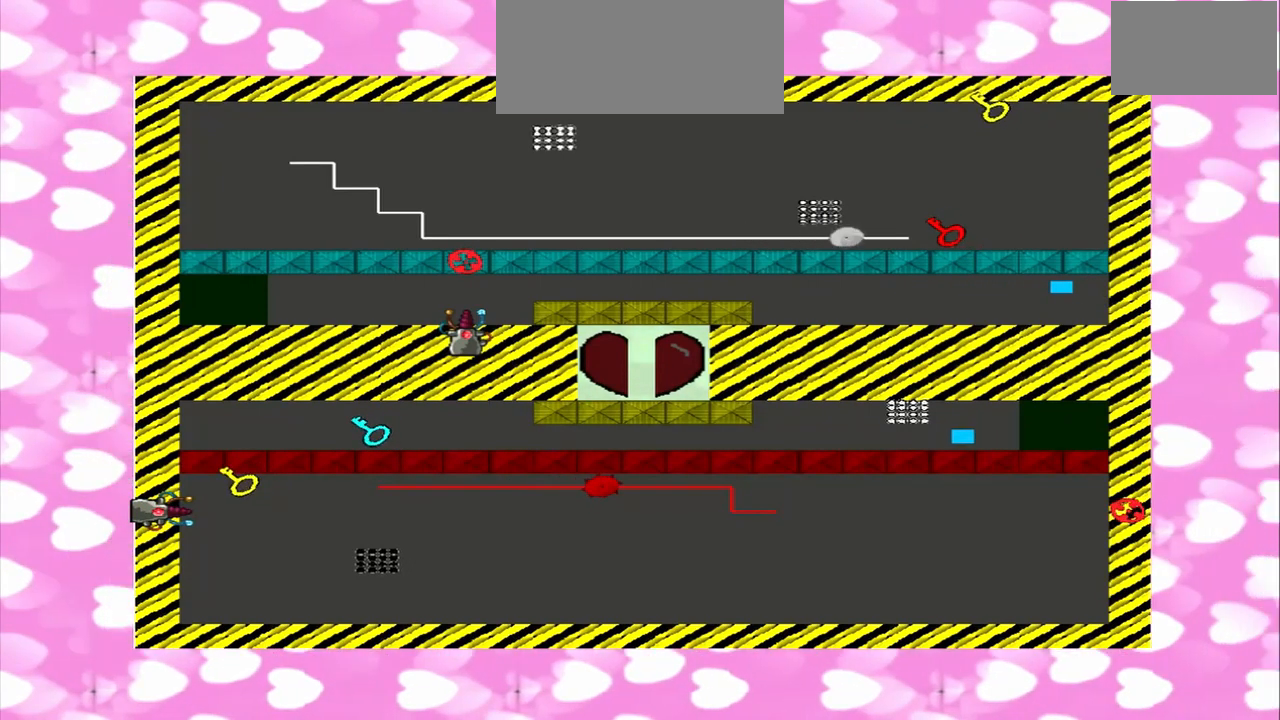
Gameplay with a controller (PlayStation layout); each line is a JSON object with the inputs held at the frame after it. "events" lists button and stick changes between this image and that frame as [ms after this image, input, new state], when the widget could be followed in between. Not read: CROSS L3 R3.
{"buttons": [], "left_stick": "center", "right_stick": "left", "events": []}
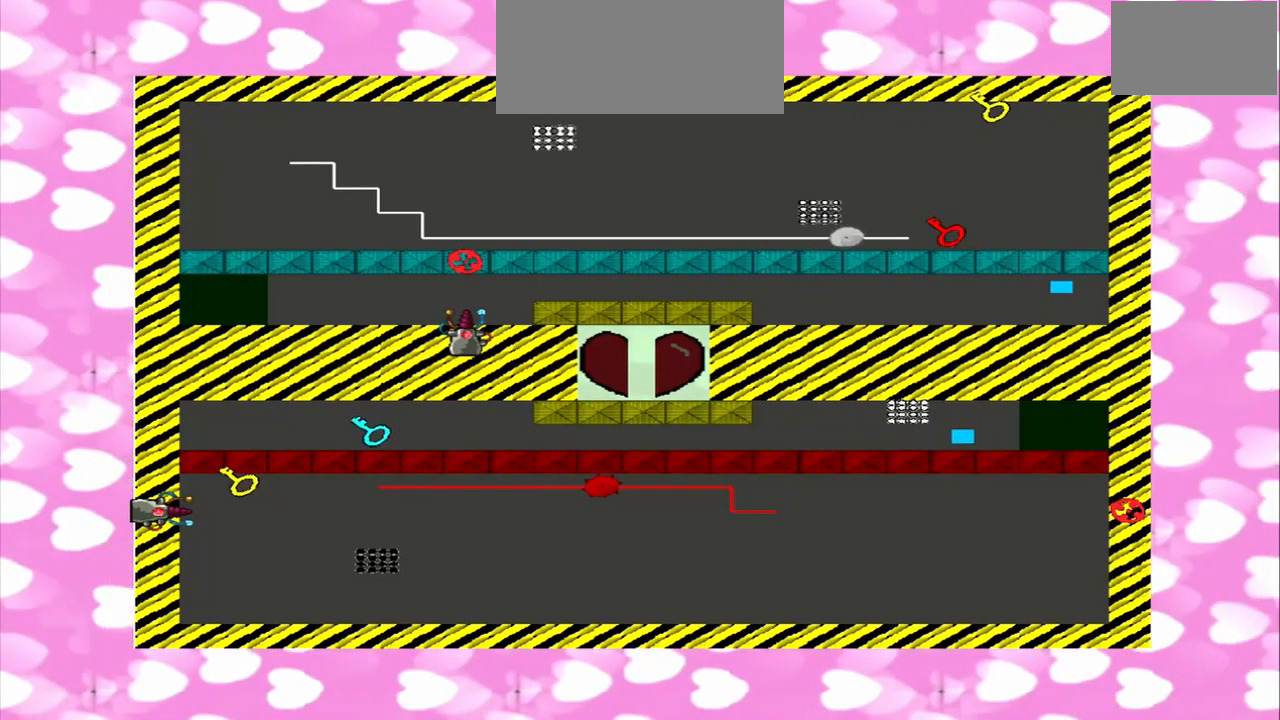
{"buttons": [], "left_stick": "center", "right_stick": "left", "events": []}
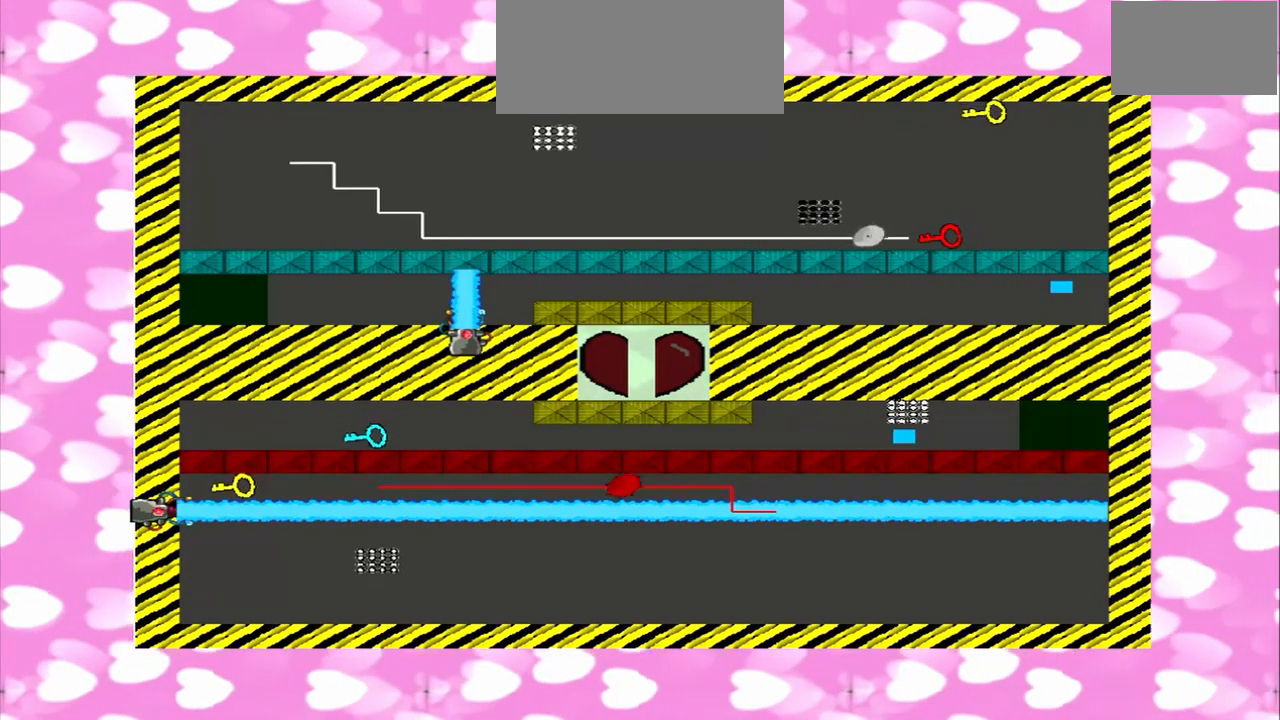
{"buttons": [], "left_stick": "center", "right_stick": "left", "events": []}
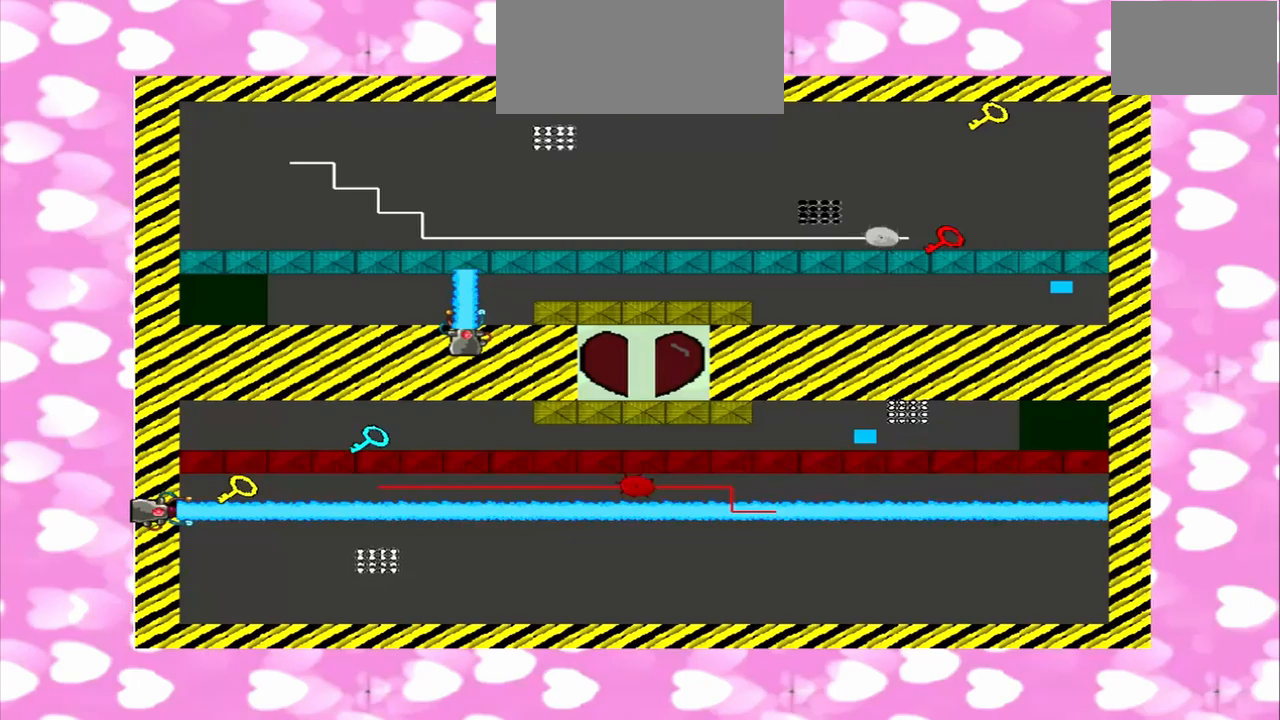
{"buttons": [], "left_stick": "center", "right_stick": "left", "events": []}
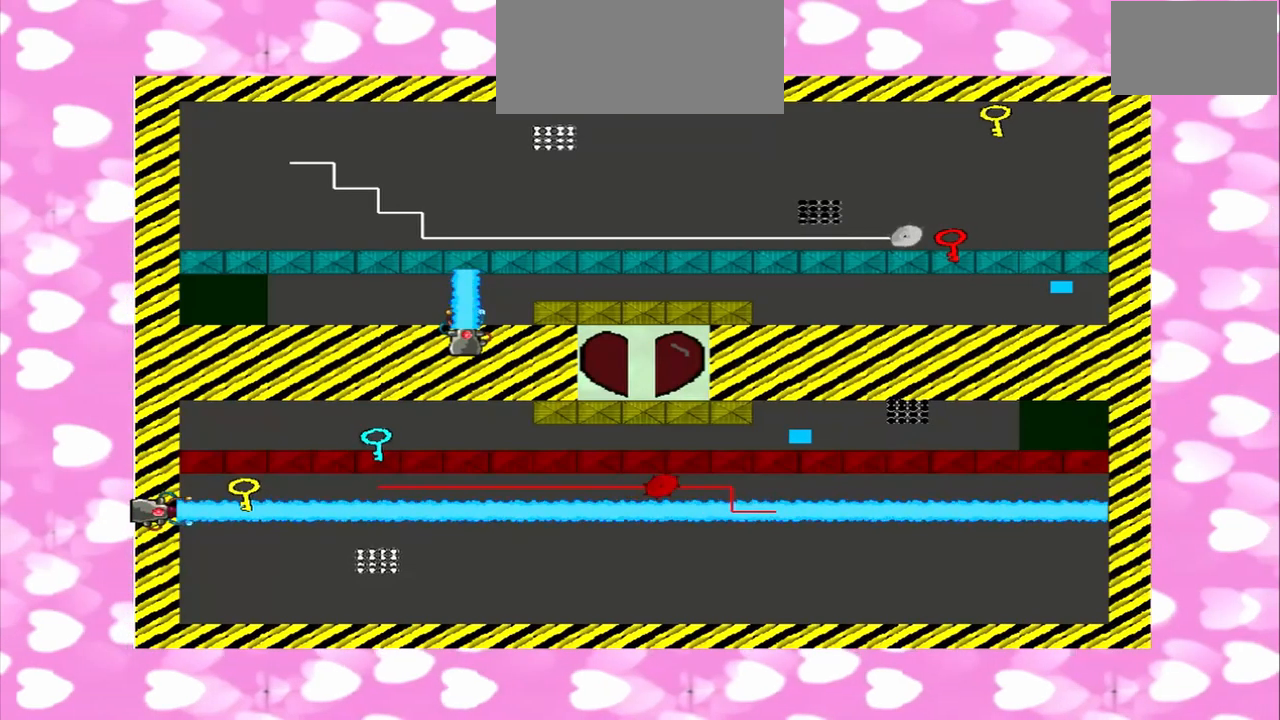
{"buttons": [], "left_stick": "center", "right_stick": "left", "events": []}
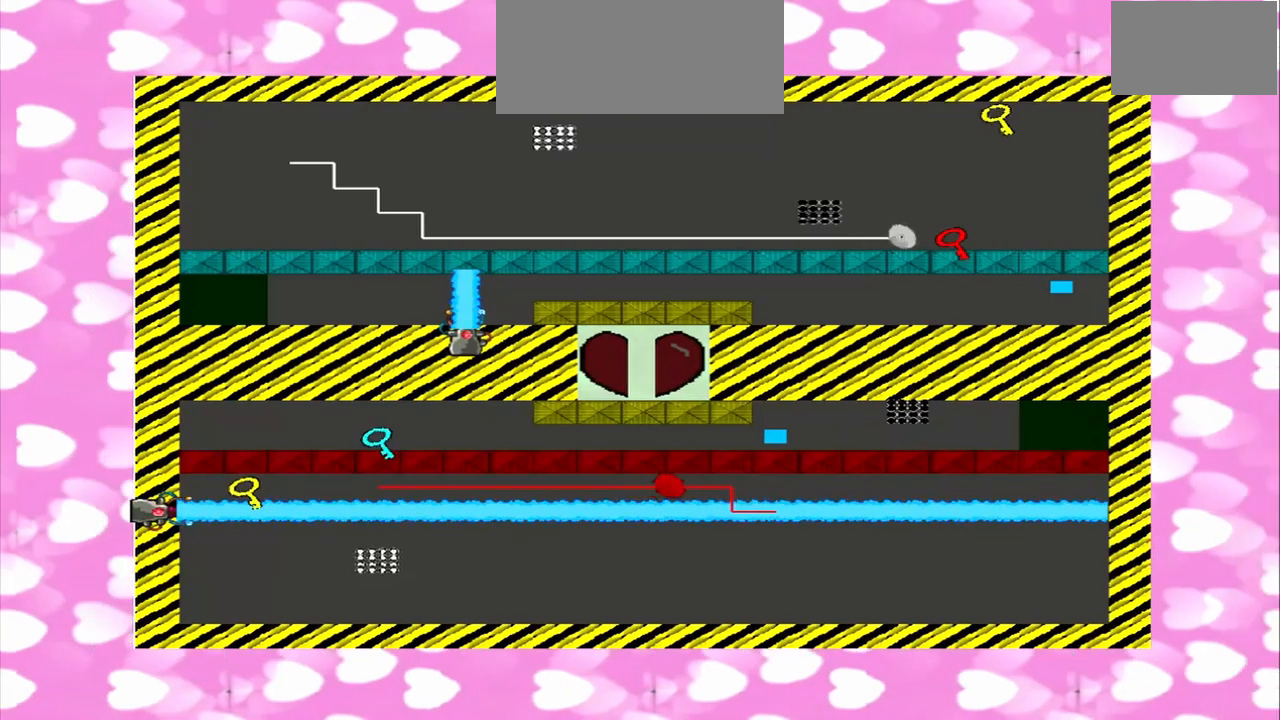
{"buttons": [], "left_stick": "center", "right_stick": "left", "events": []}
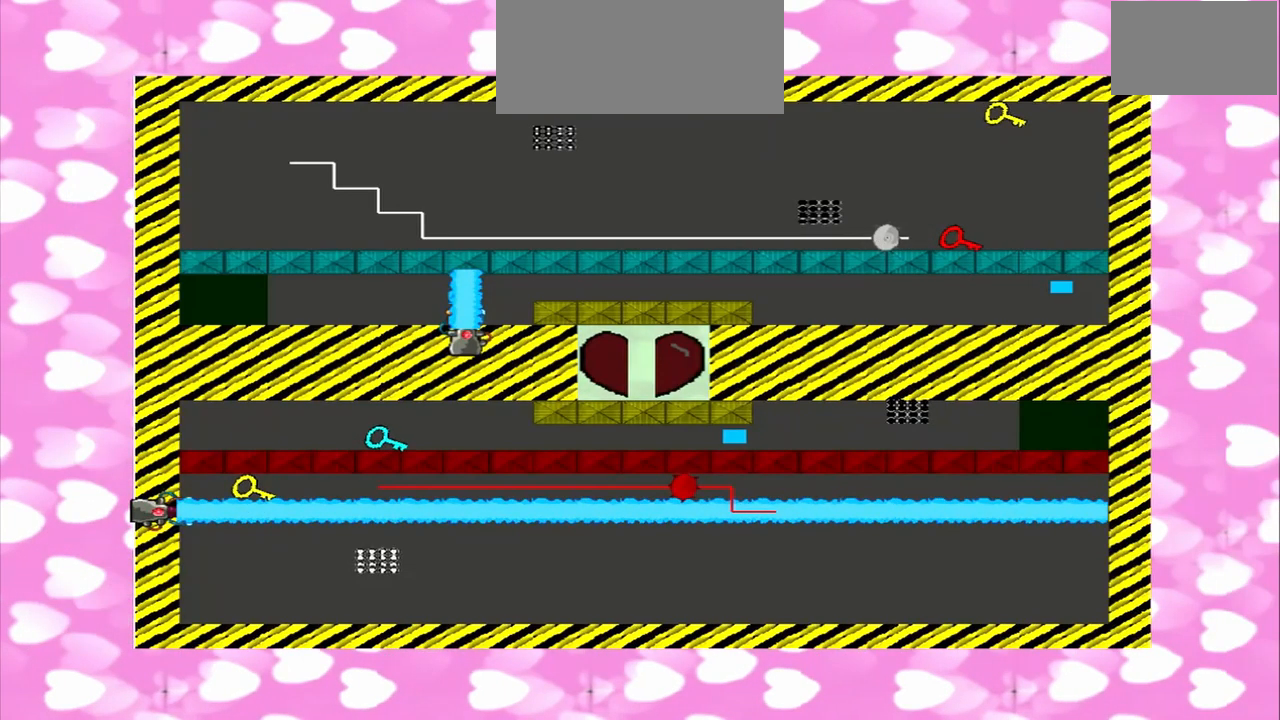
{"buttons": [], "left_stick": "center", "right_stick": "left", "events": []}
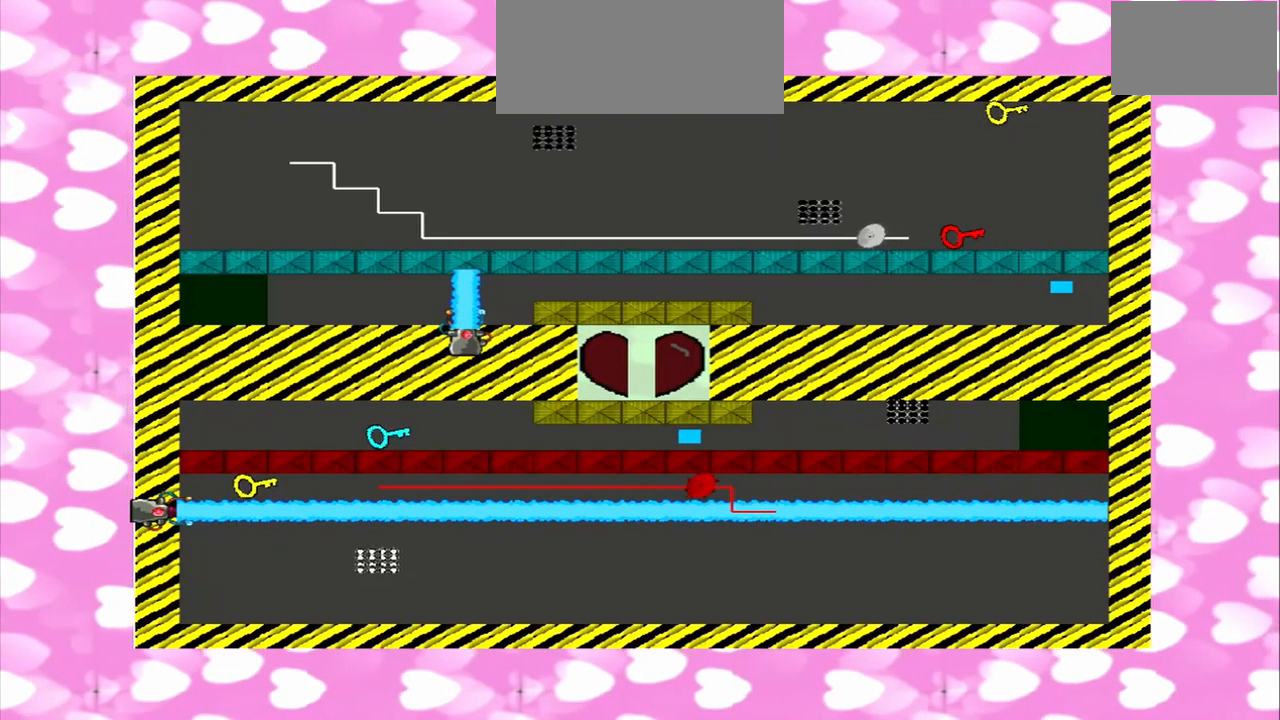
{"buttons": [], "left_stick": "center", "right_stick": "left", "events": []}
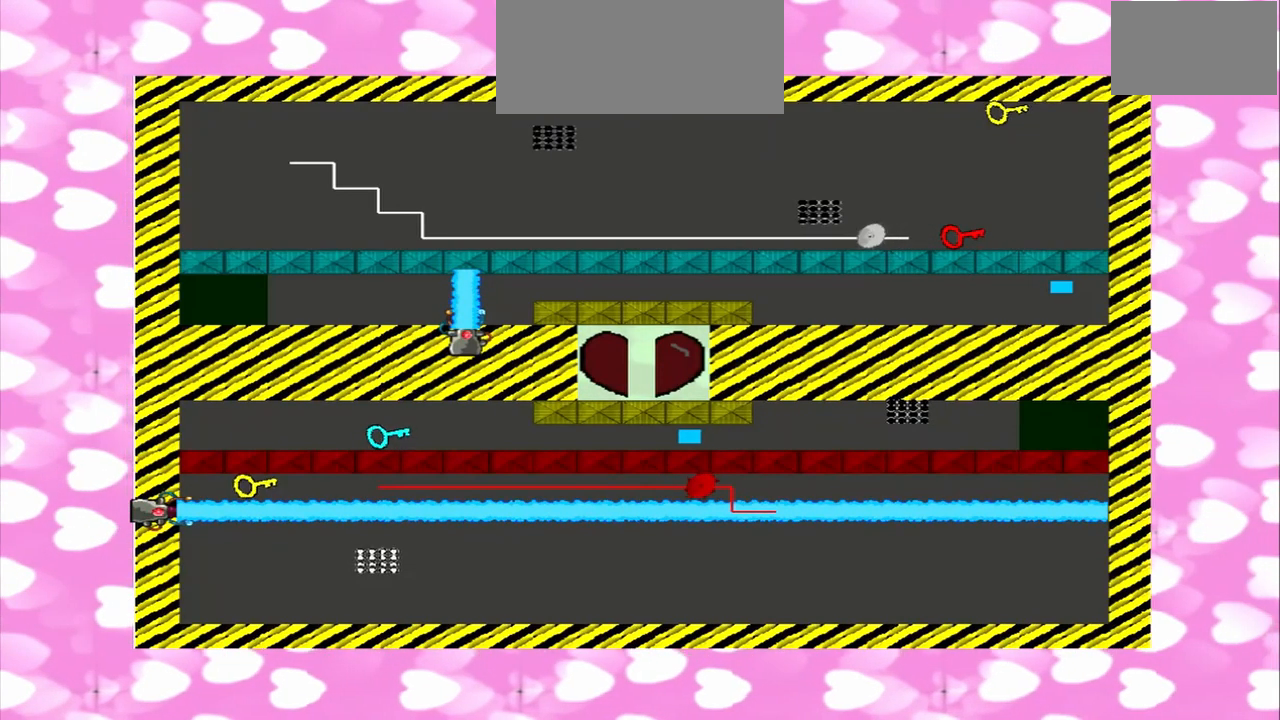
{"buttons": [], "left_stick": "center", "right_stick": "left", "events": []}
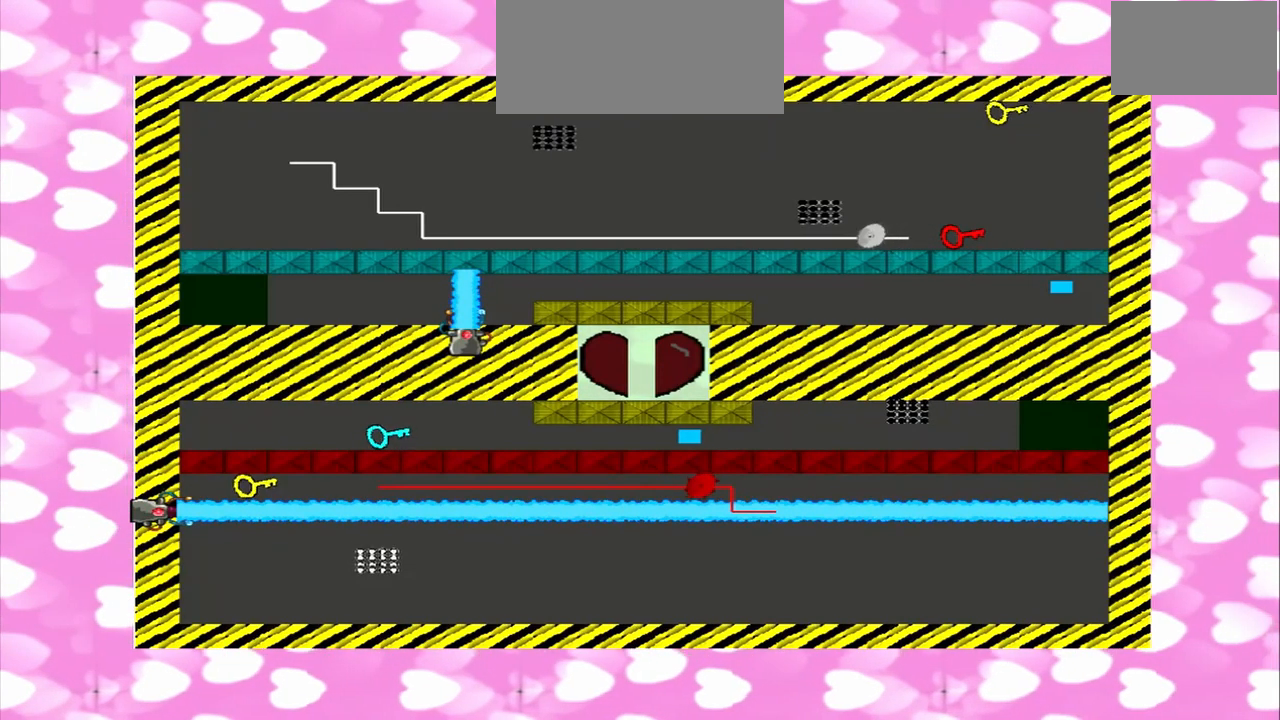
{"buttons": [], "left_stick": "center", "right_stick": "left", "events": []}
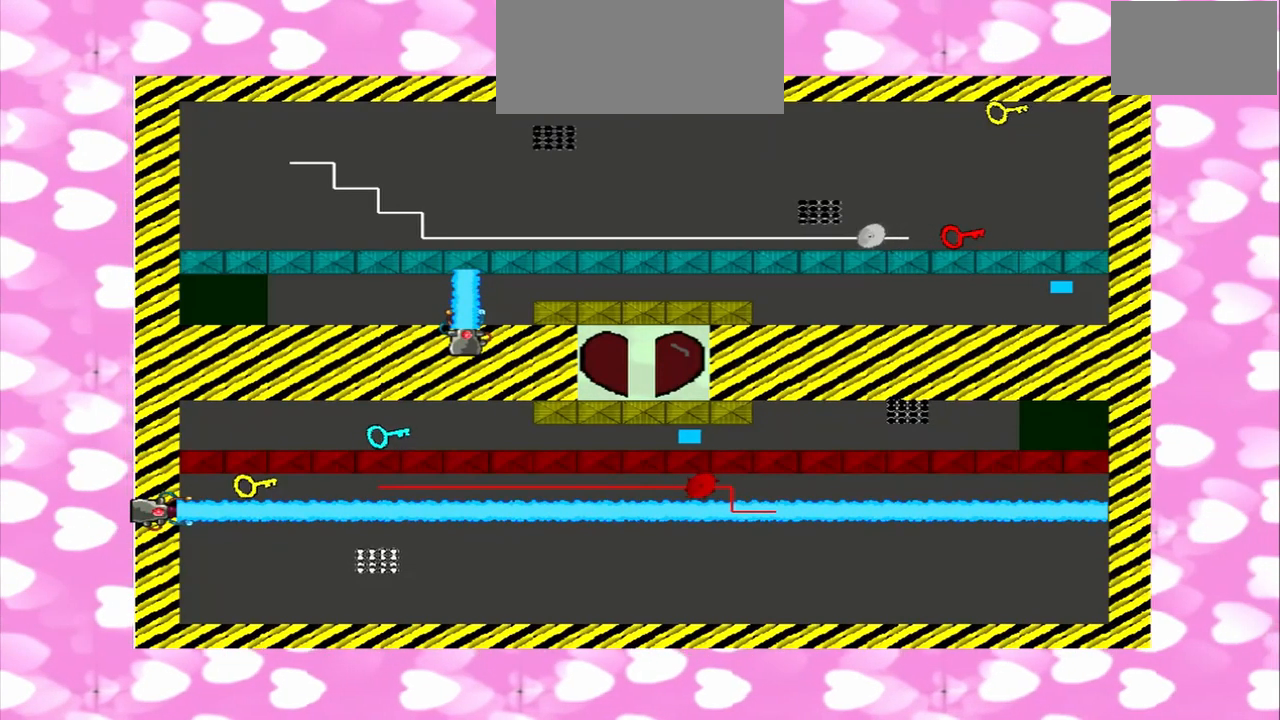
{"buttons": [], "left_stick": "center", "right_stick": "left", "events": []}
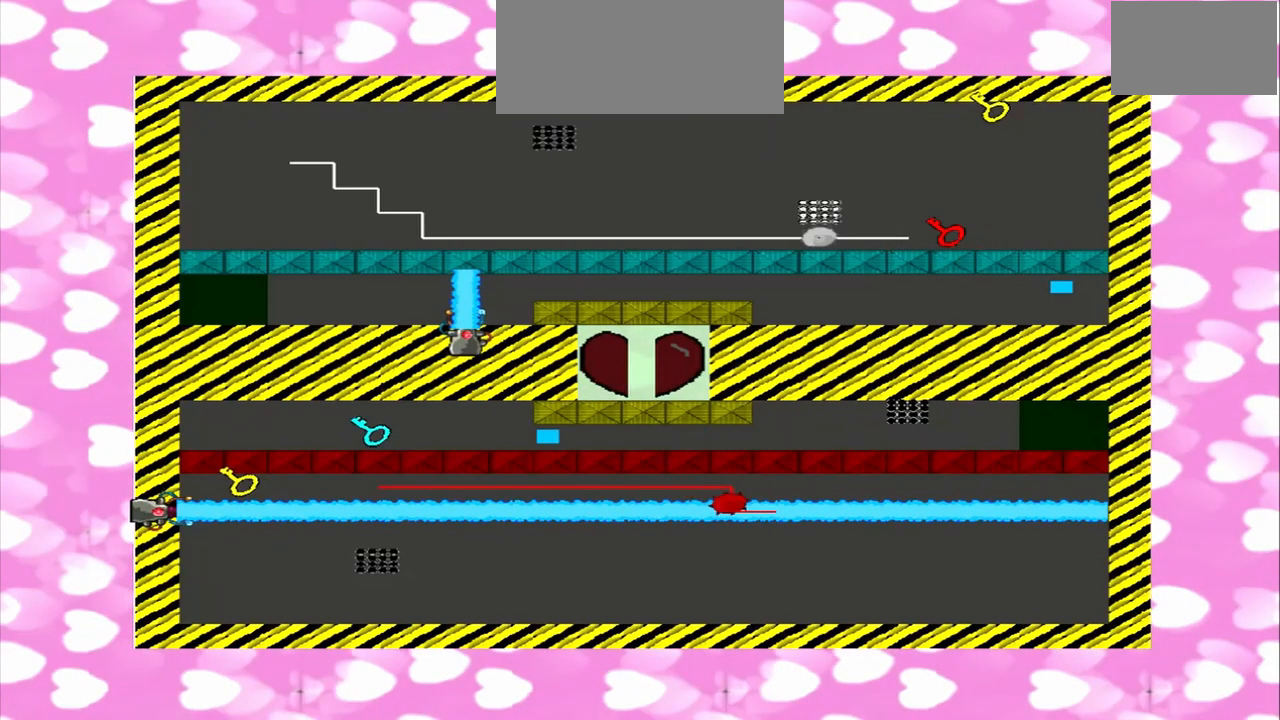
{"buttons": [], "left_stick": "center", "right_stick": "left", "events": []}
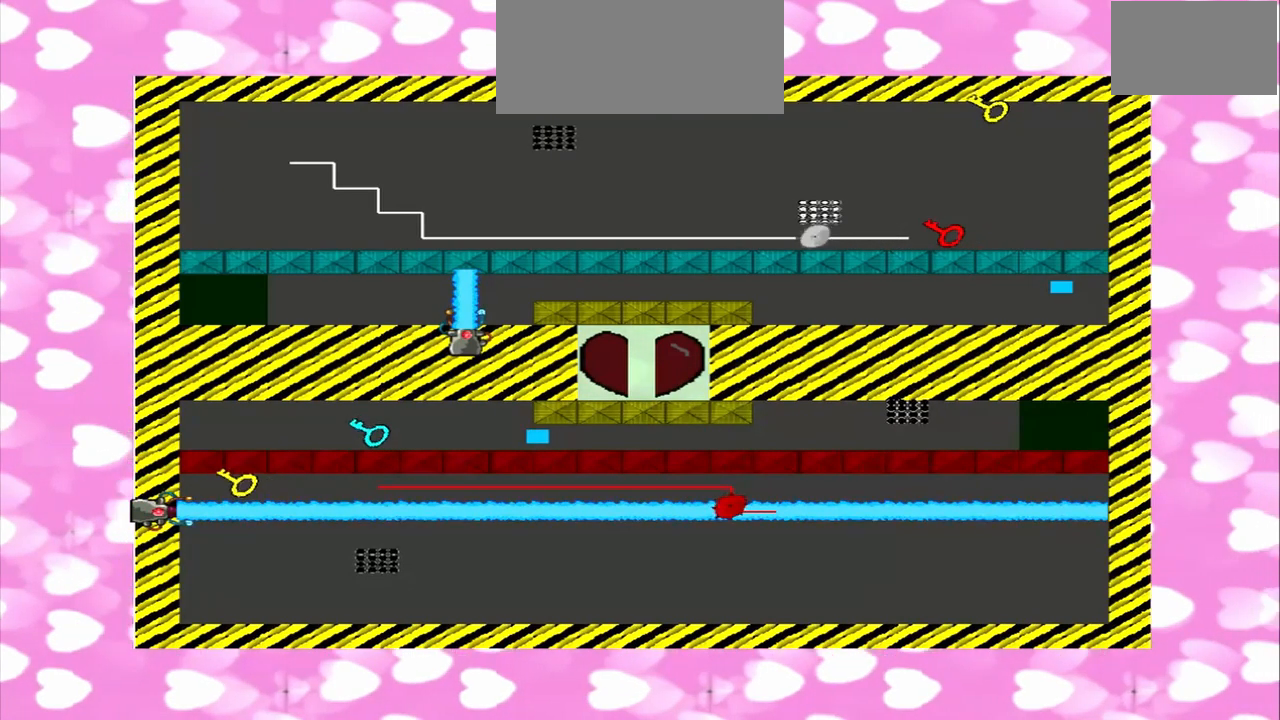
{"buttons": [], "left_stick": "center", "right_stick": "left", "events": []}
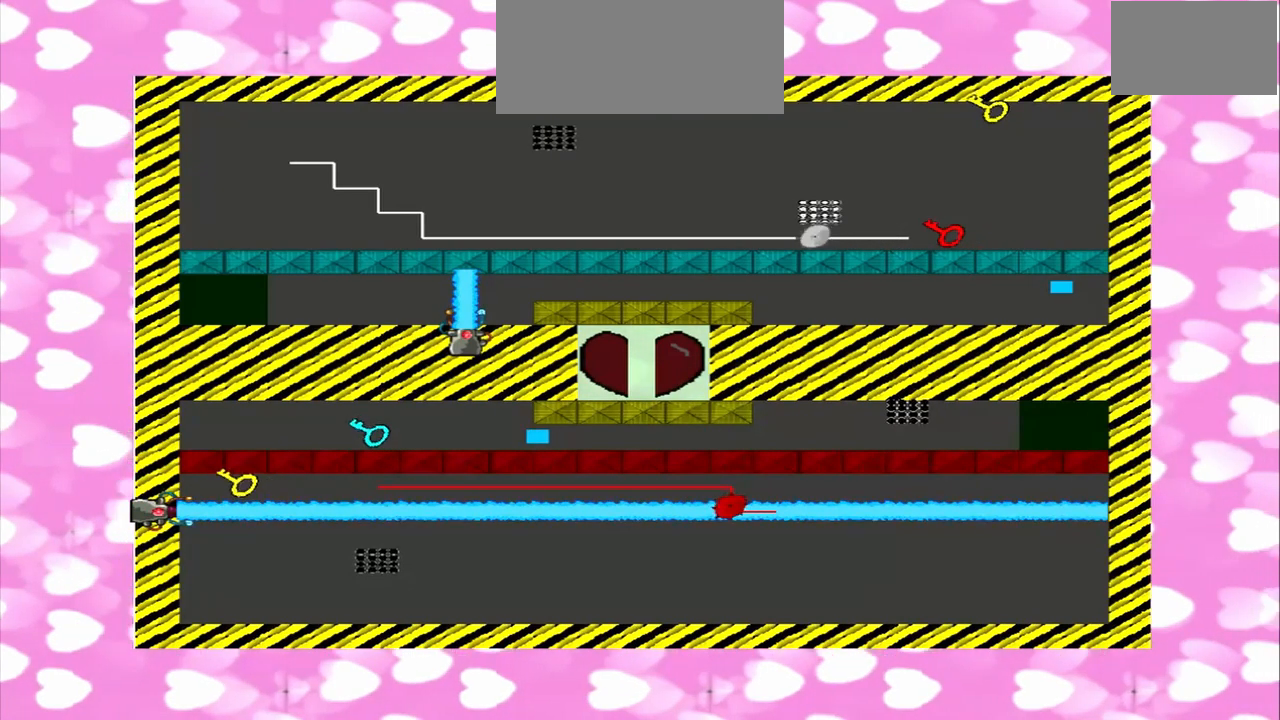
{"buttons": [], "left_stick": "center", "right_stick": "left", "events": []}
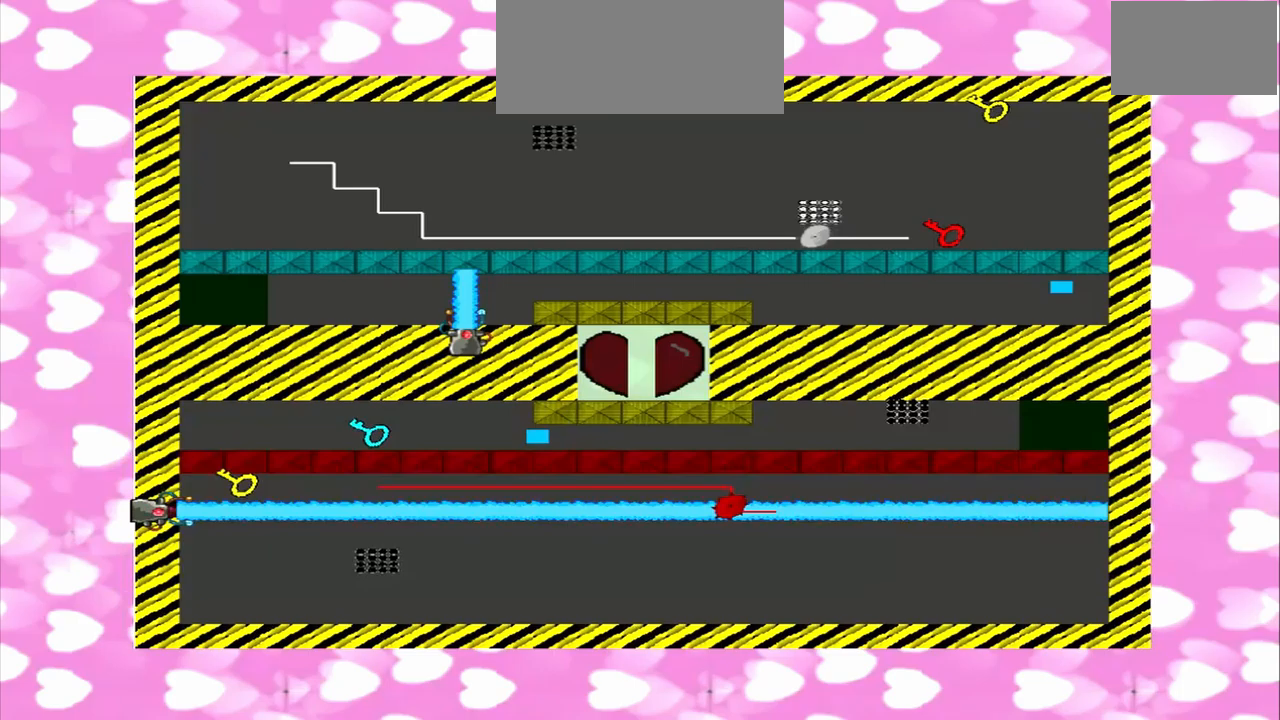
{"buttons": [], "left_stick": "right", "right_stick": "left", "events": [[375, "left_stick", "right"]]}
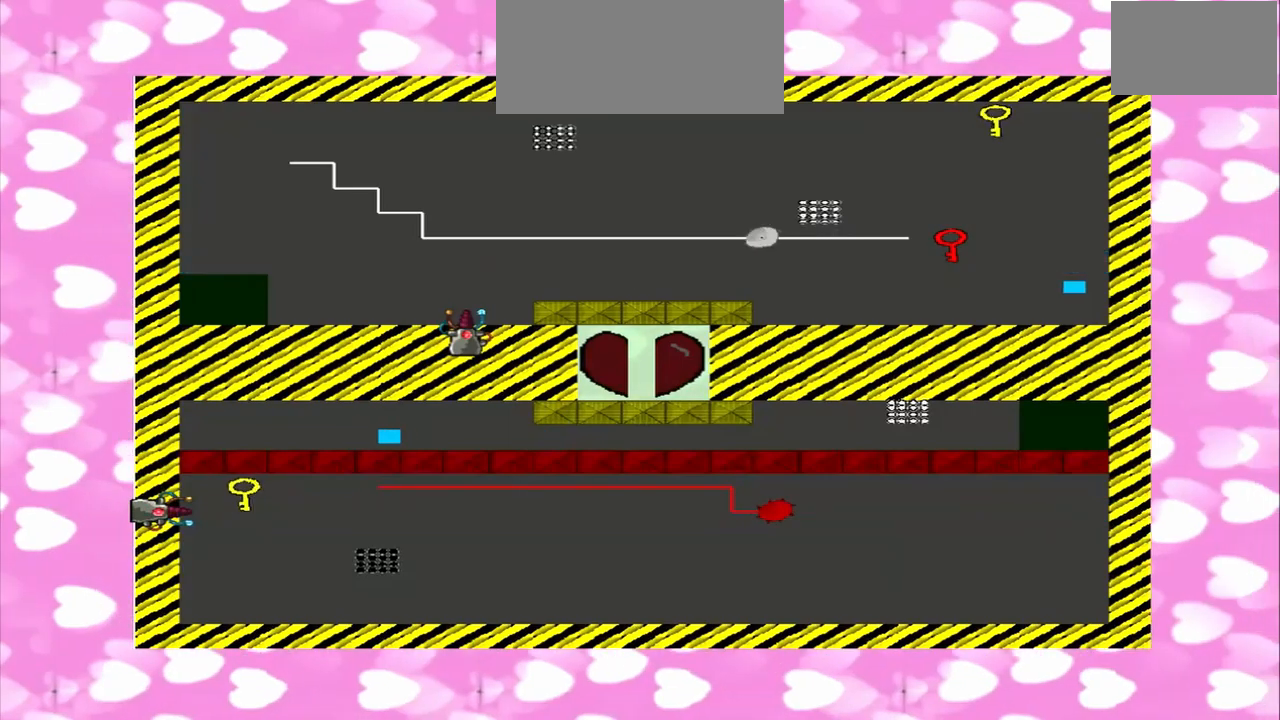
{"buttons": [], "left_stick": "left", "right_stick": "right", "events": [[167, "left_stick", "left"], [167, "right_stick", "right"]]}
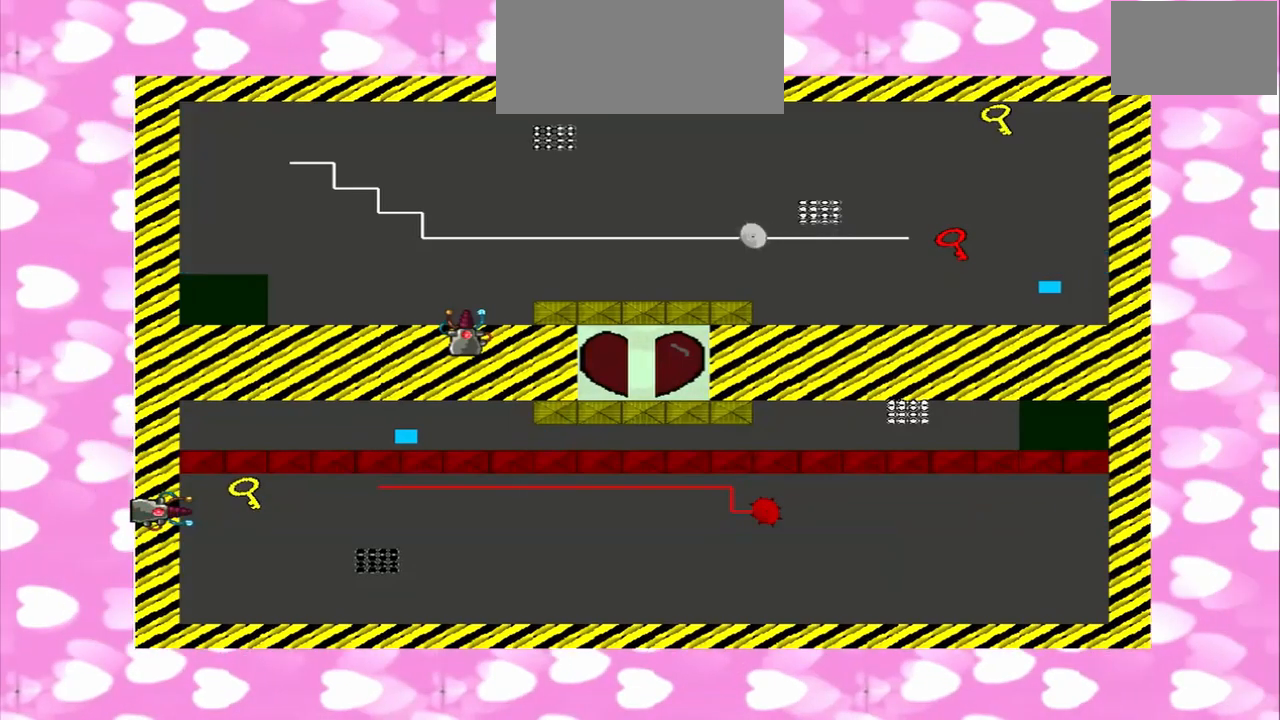
{"buttons": [], "left_stick": "left", "right_stick": "right", "events": []}
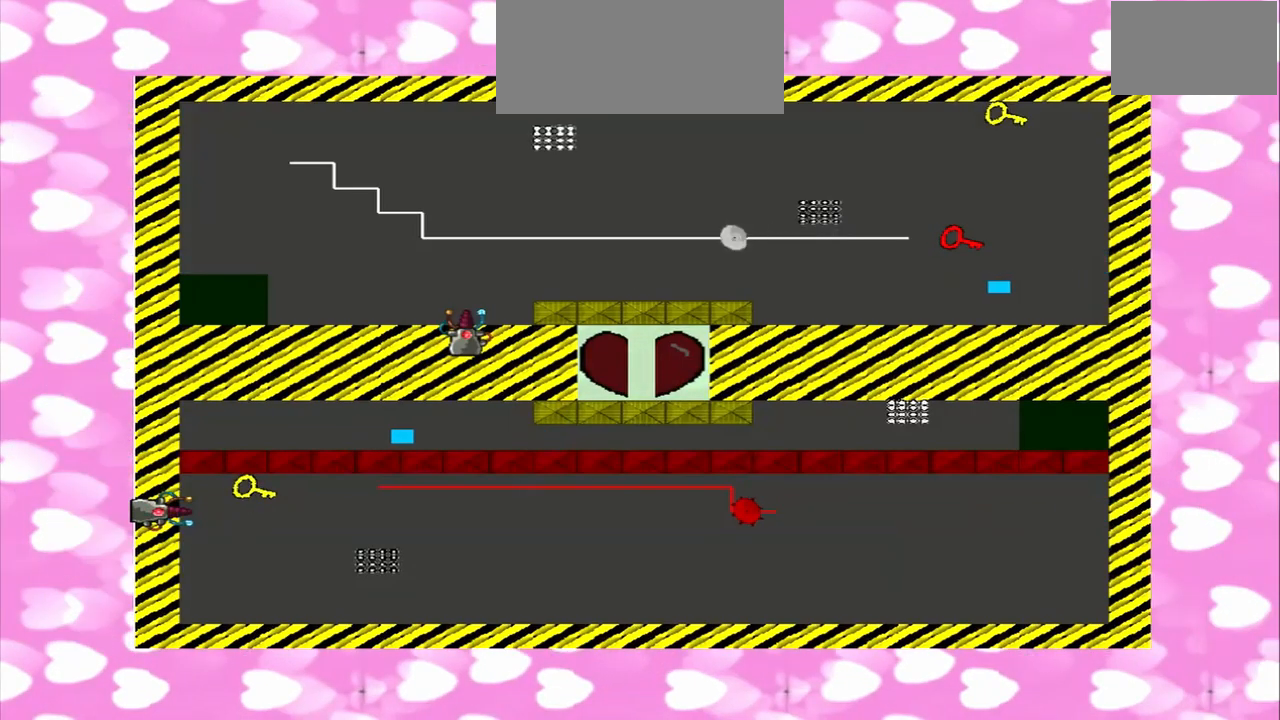
{"buttons": [], "left_stick": "left", "right_stick": "left", "events": [[334, "right_stick", "left"]]}
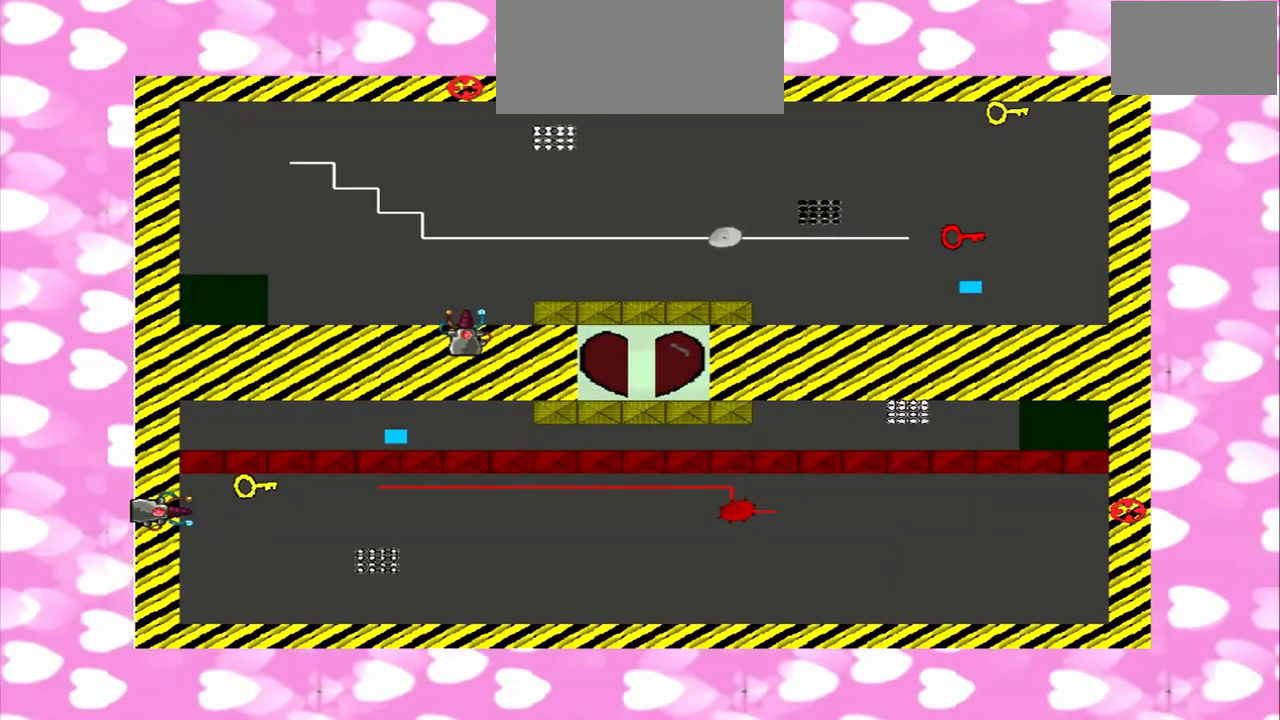
{"buttons": [], "left_stick": "up", "right_stick": "left", "events": [[125, "right_stick", "right"], [209, "left_stick", "up"], [375, "right_stick", "left"]]}
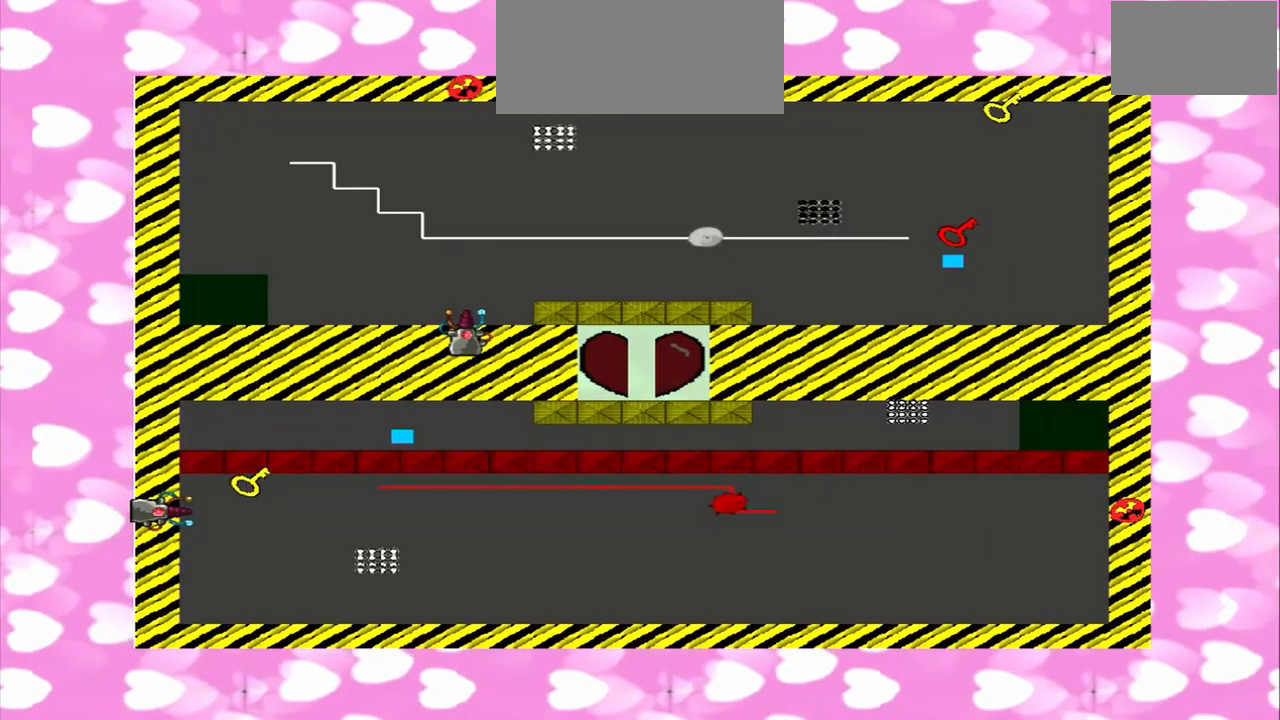
{"buttons": [], "left_stick": "up", "right_stick": "left", "events": []}
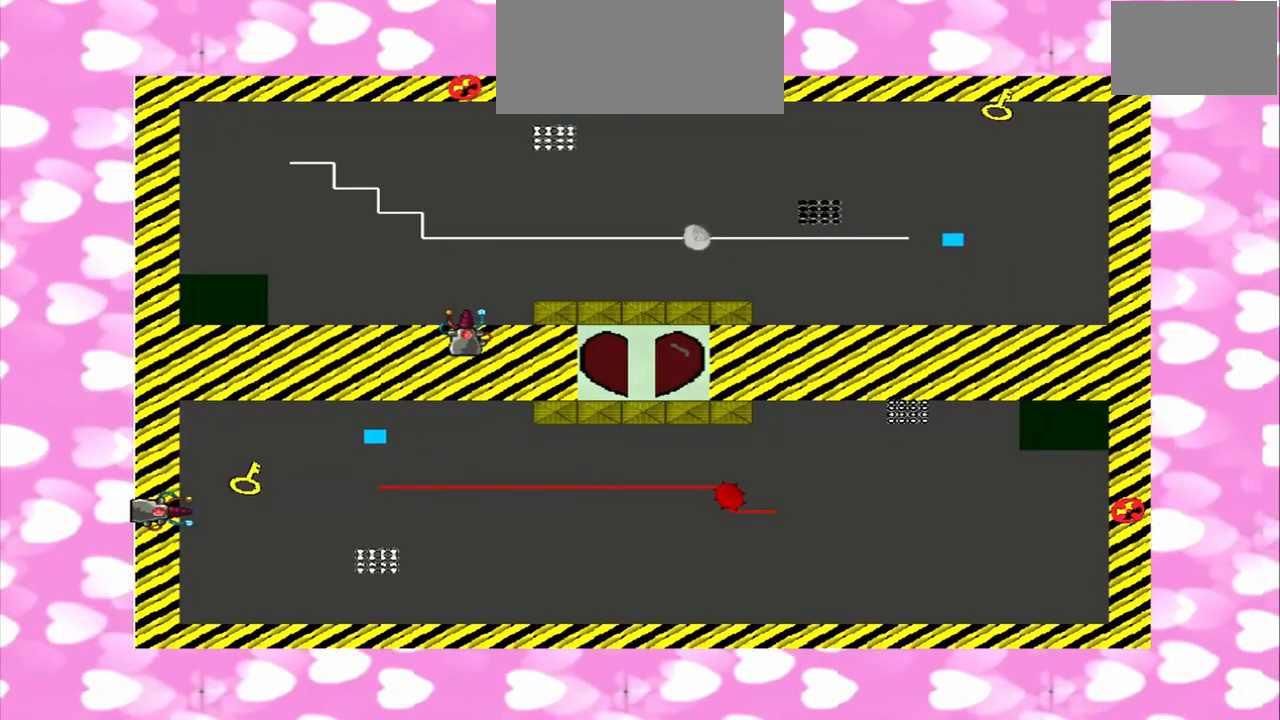
{"buttons": [], "left_stick": "up", "right_stick": "left", "events": []}
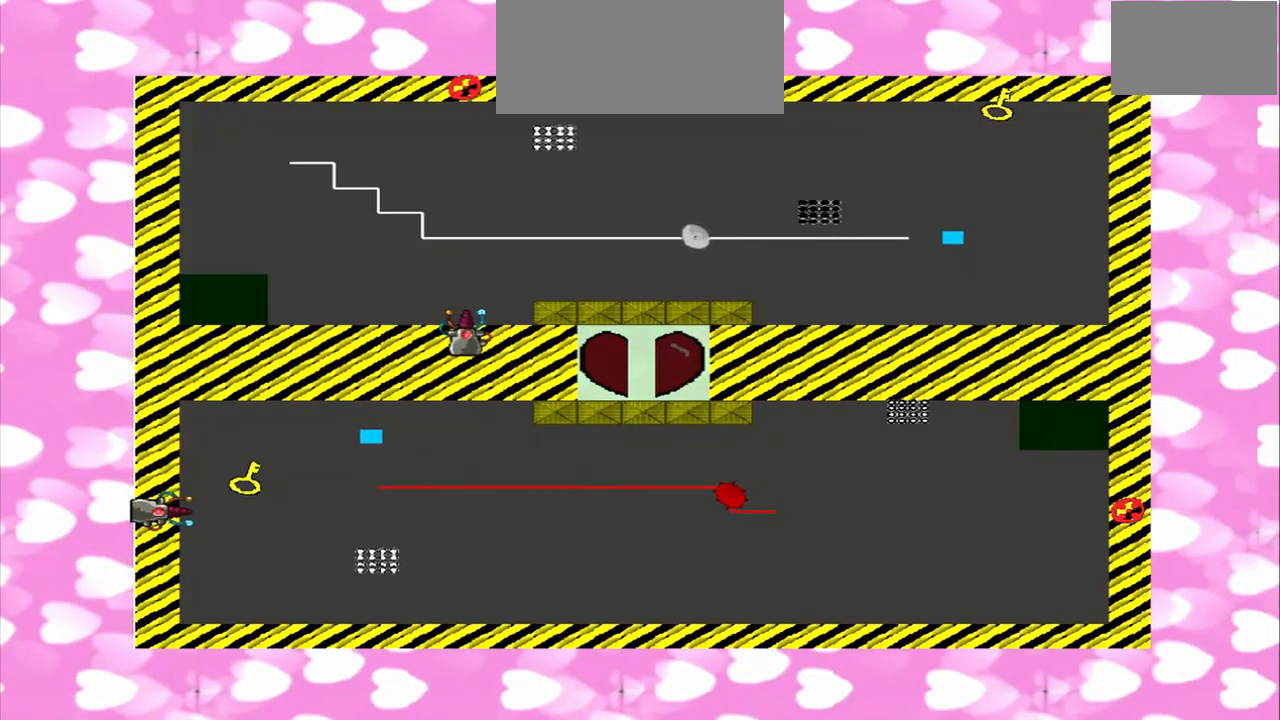
{"buttons": [], "left_stick": "up", "right_stick": "left", "events": []}
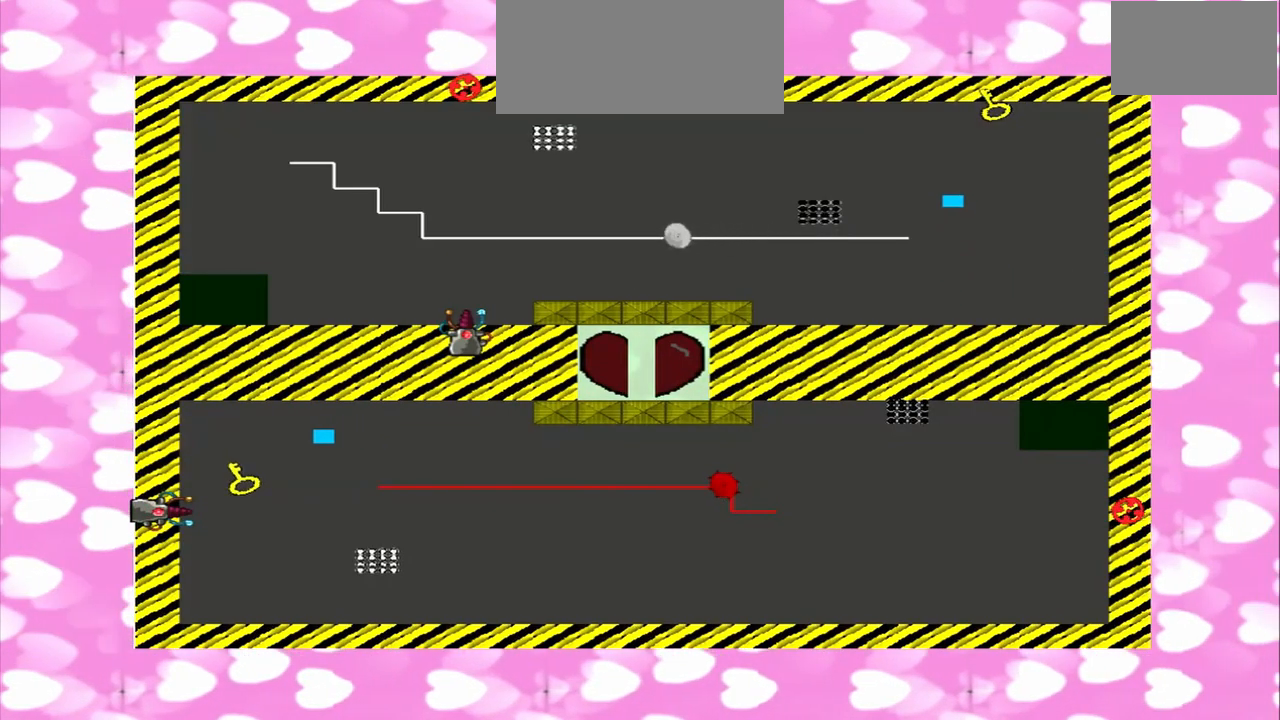
{"buttons": [], "left_stick": "up", "right_stick": "left", "events": []}
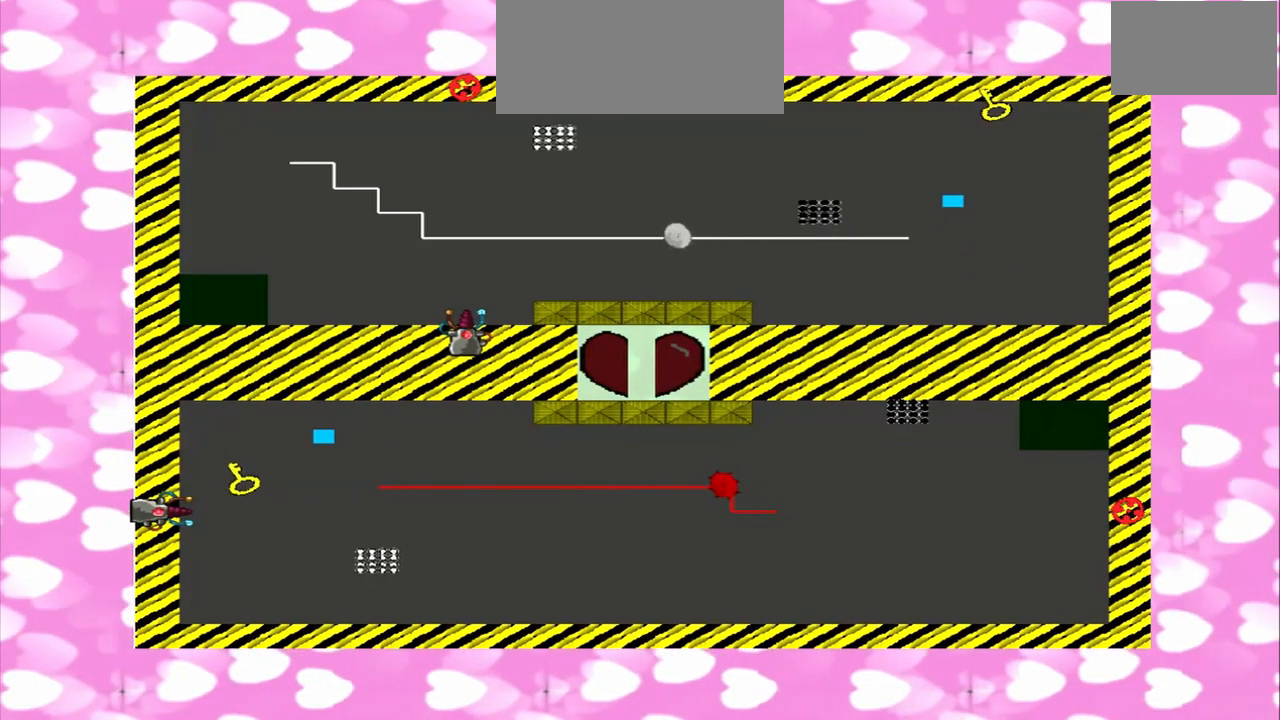
{"buttons": [], "left_stick": "up", "right_stick": "down-left", "events": [[84, "right_stick", "down-left"]]}
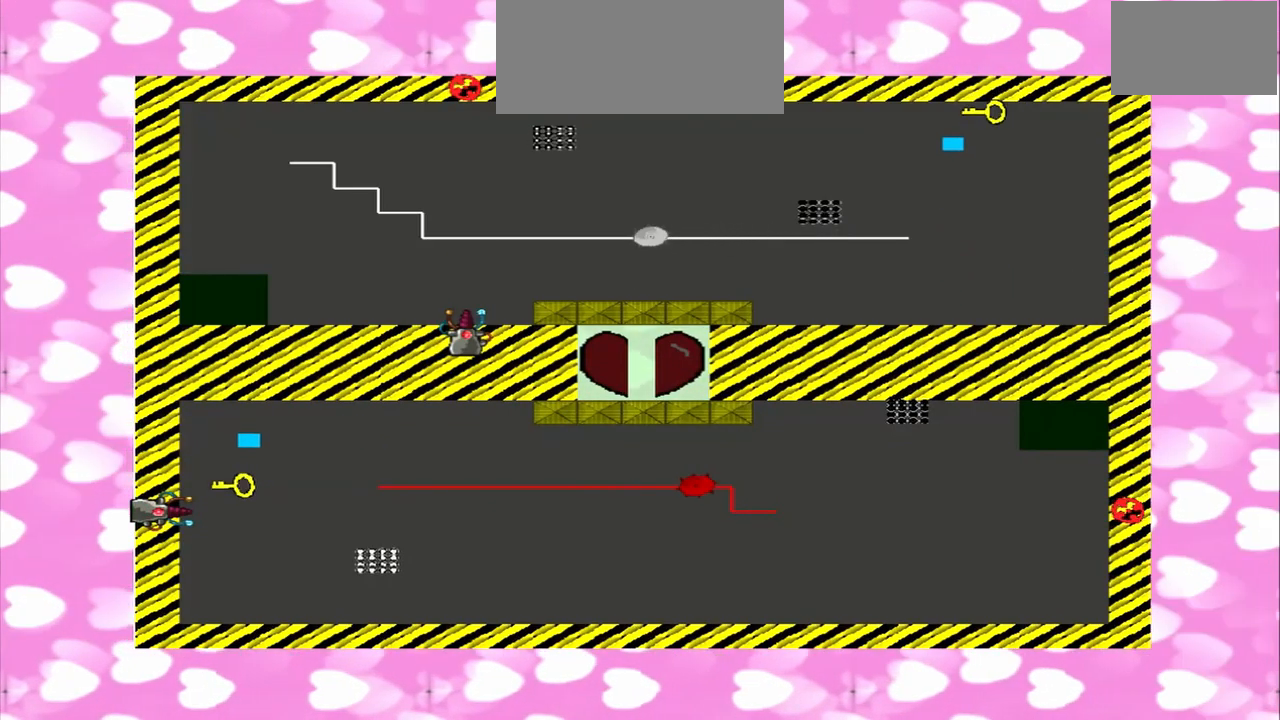
{"buttons": [], "left_stick": "up", "right_stick": "down", "events": [[293, "right_stick", "down"]]}
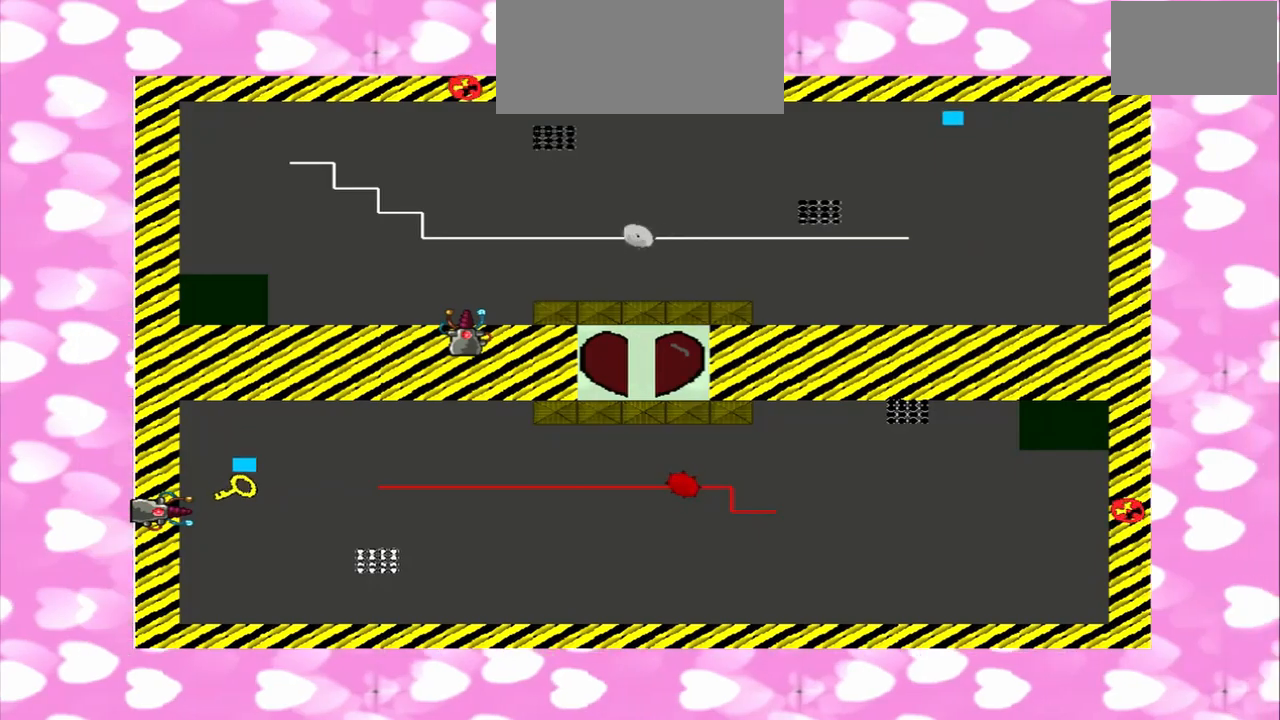
{"buttons": [], "left_stick": "down", "right_stick": "up", "events": [[209, "left_stick", "down"], [292, "right_stick", "up"]]}
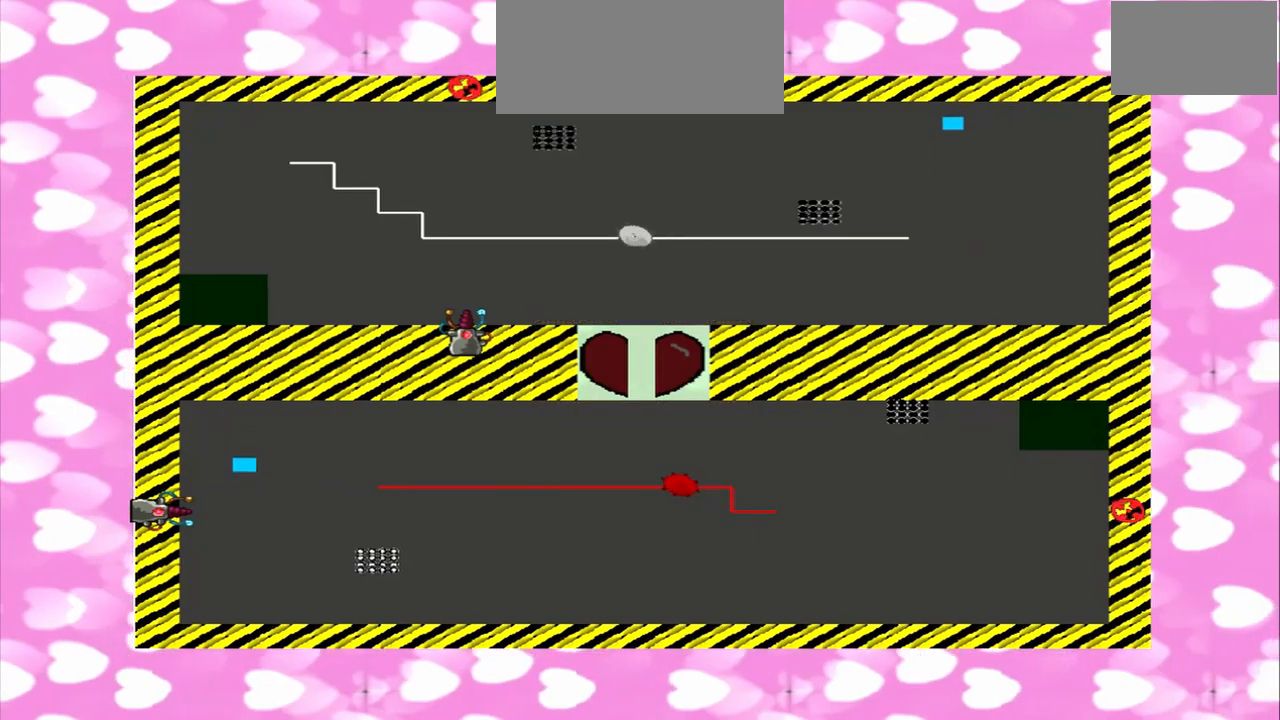
{"buttons": [], "left_stick": "left", "right_stick": "up", "events": [[417, "left_stick", "left"]]}